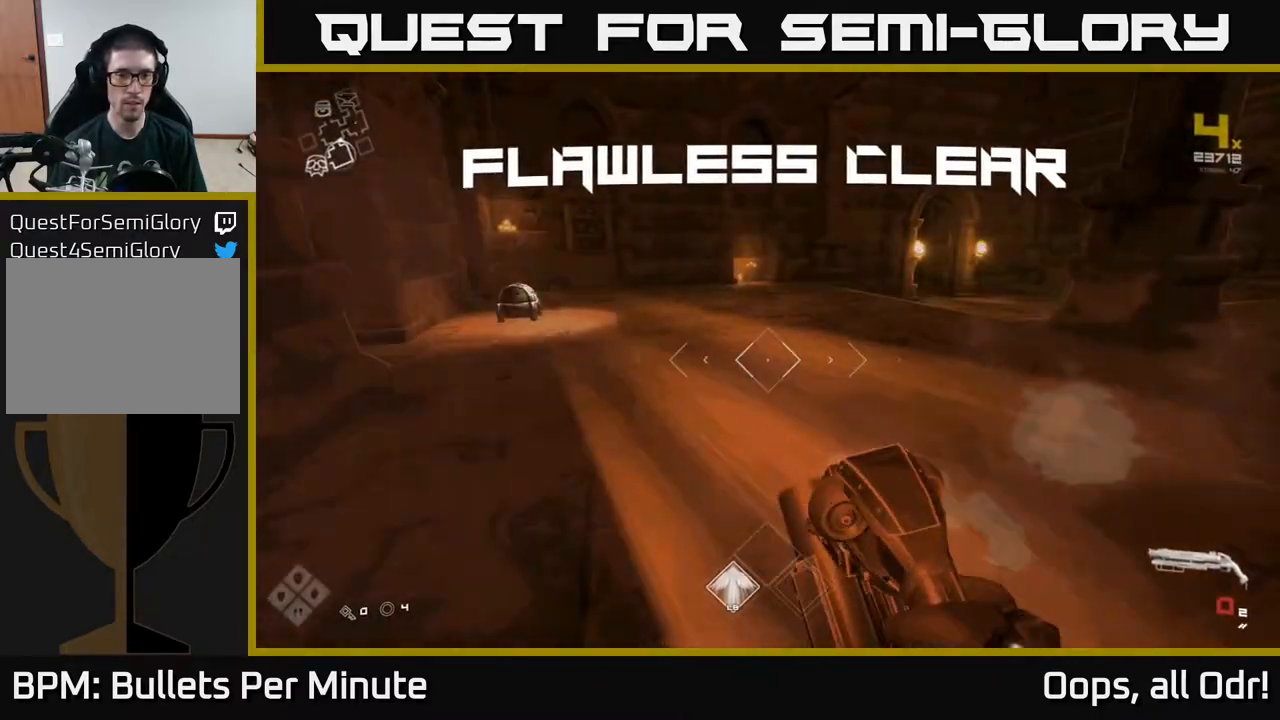
Gameplay with a controller (Xbox layout); each line is a JSON object with the inputs held at the frame after it. "events" lists button and stick changes between this image and that frame as [ms after this image, input, new state], when the widget could be followed in between.
{"buttons": [], "left_stick": "up", "right_stick": "center", "events": [[133, "right_stick", "left"], [150, "R1", "up"], [367, "L1", "down"], [383, "right_stick", "center"], [483, "L1", "up"]]}
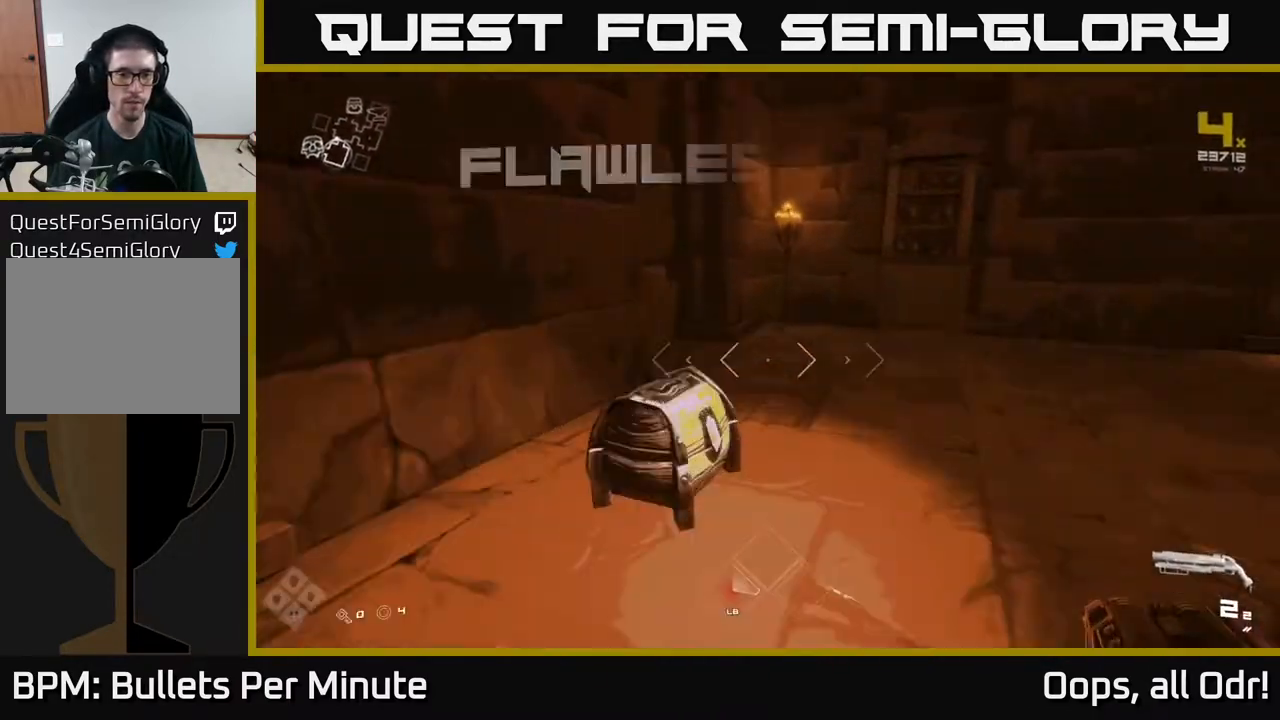
{"buttons": [], "left_stick": "center", "right_stick": "center", "events": [[117, "X", "down"], [117, "left_stick", "center"], [217, "left_stick", "down"], [267, "X", "up"], [383, "X", "down"], [400, "left_stick", "center"], [417, "X", "up"]]}
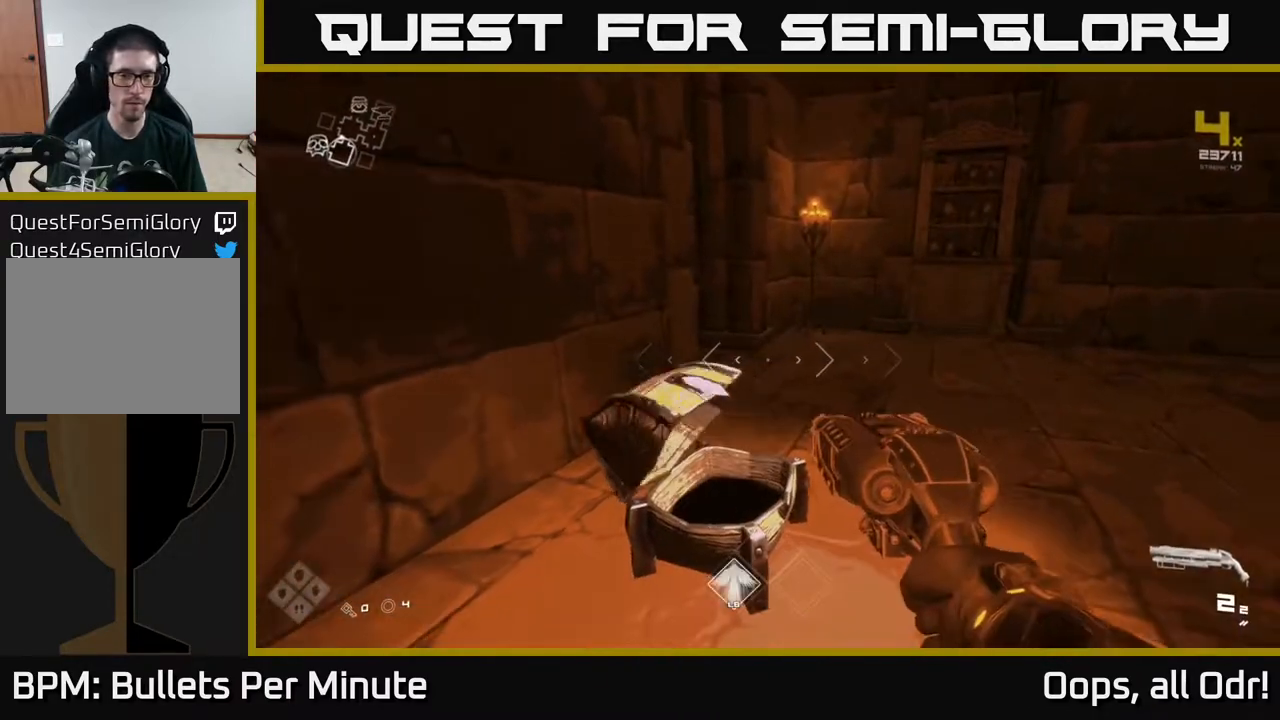
{"buttons": [], "left_stick": "right", "right_stick": "right", "events": [[117, "left_stick", "up"], [250, "right_stick", "right"], [433, "left_stick", "right"]]}
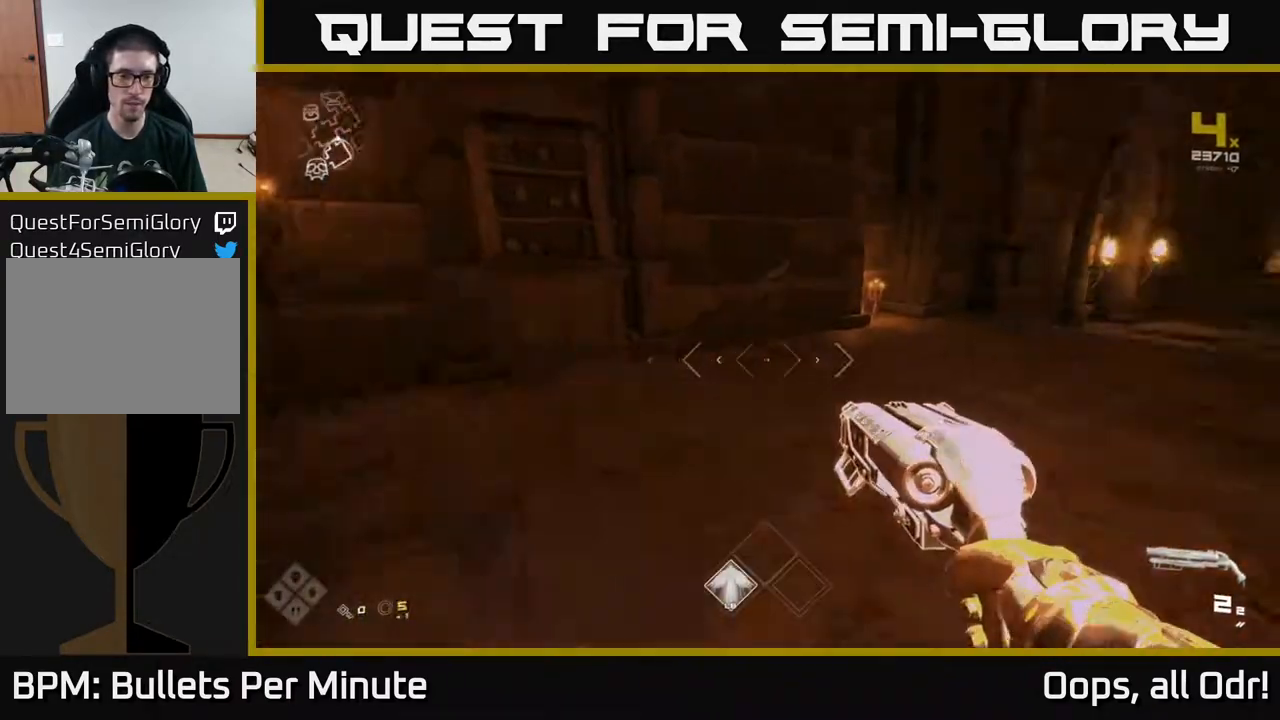
{"buttons": ["L1"], "left_stick": "up-right", "right_stick": "center", "events": [[250, "left_stick", "up-right"], [400, "right_stick", "center"], [417, "L1", "down"]]}
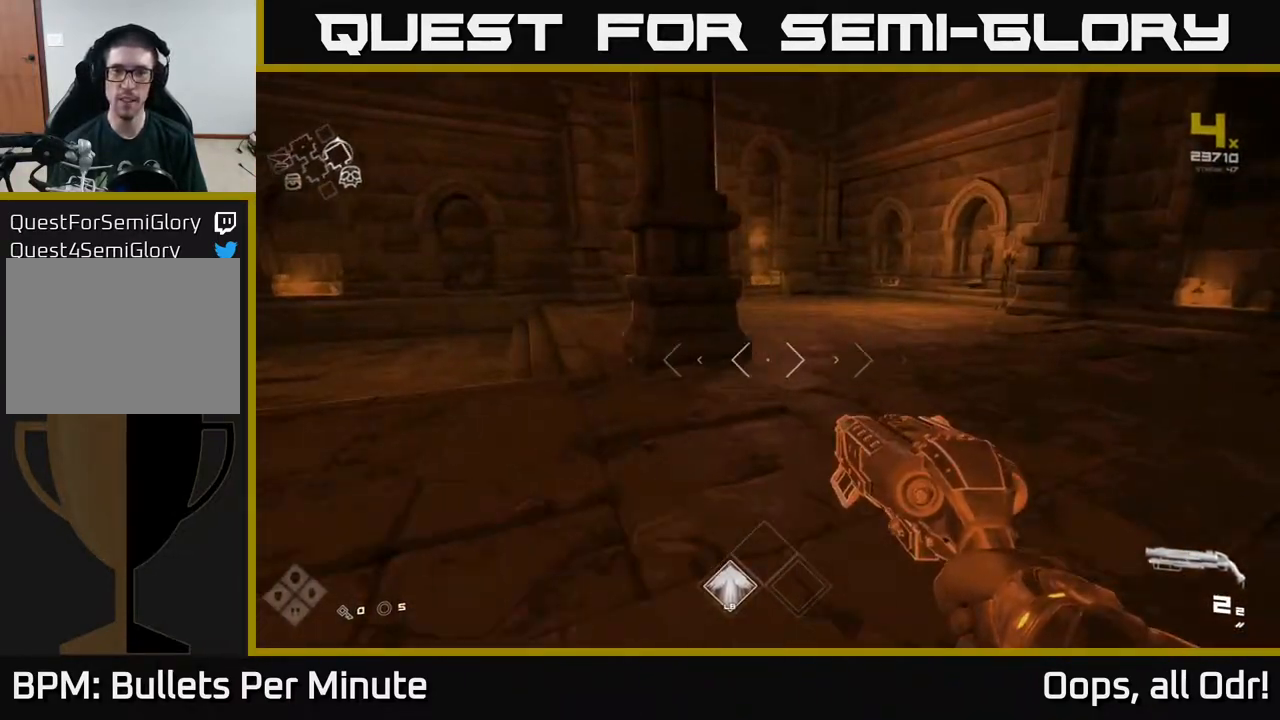
{"buttons": ["L1"], "left_stick": "up", "right_stick": "center", "events": [[183, "left_stick", "up"]]}
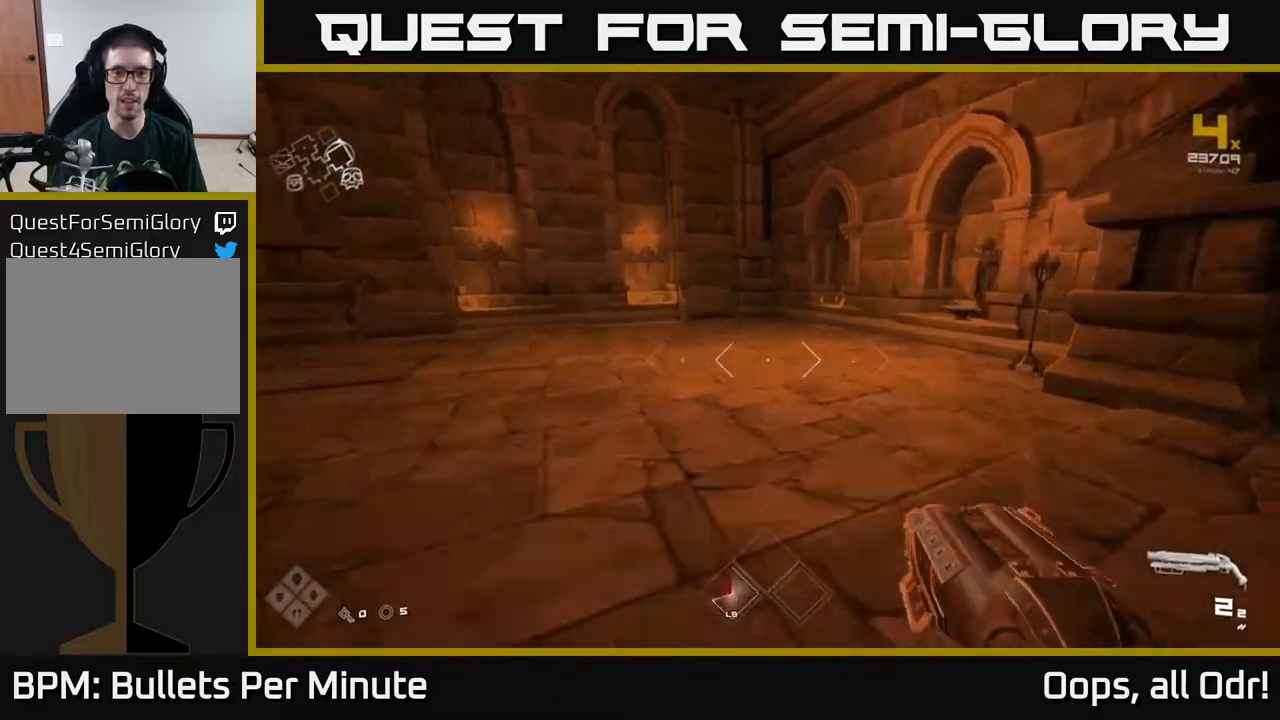
{"buttons": ["L1"], "left_stick": "up", "right_stick": "right", "events": [[317, "right_stick", "right"]]}
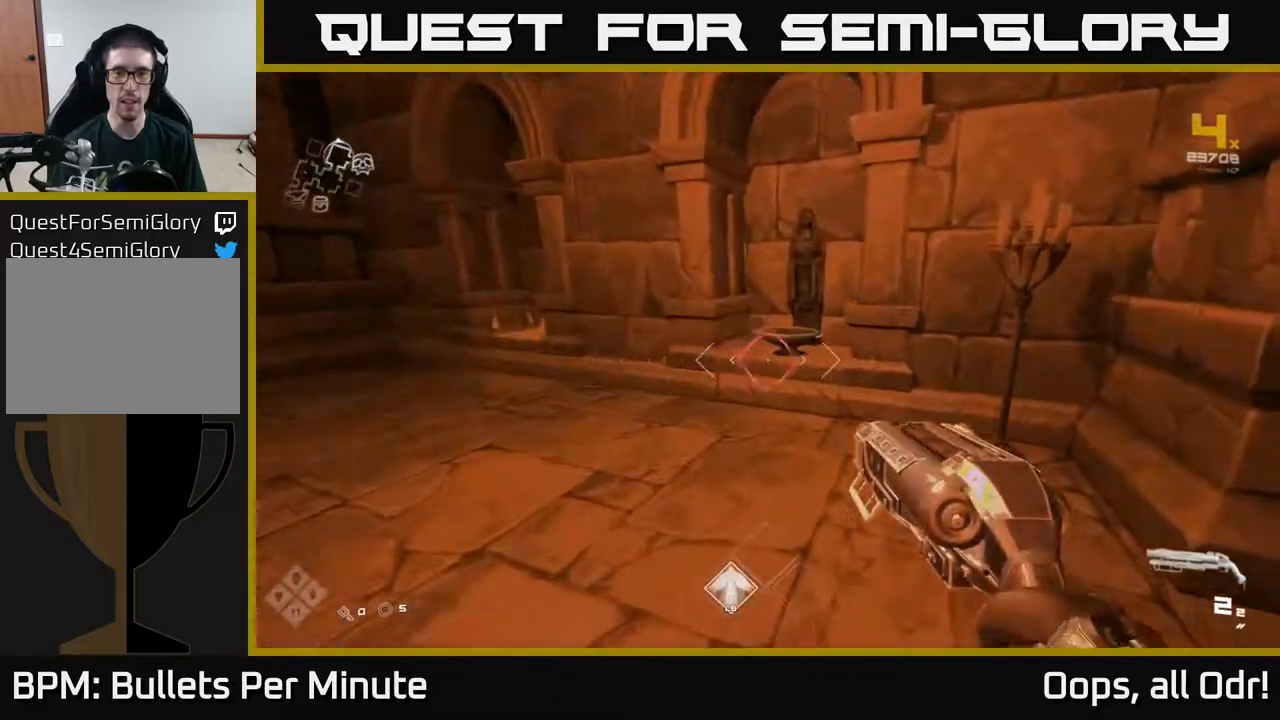
{"buttons": [], "left_stick": "center", "right_stick": "center", "events": [[33, "L1", "up"], [33, "right_stick", "center"], [300, "left_stick", "center"], [350, "X", "down"], [433, "X", "up"]]}
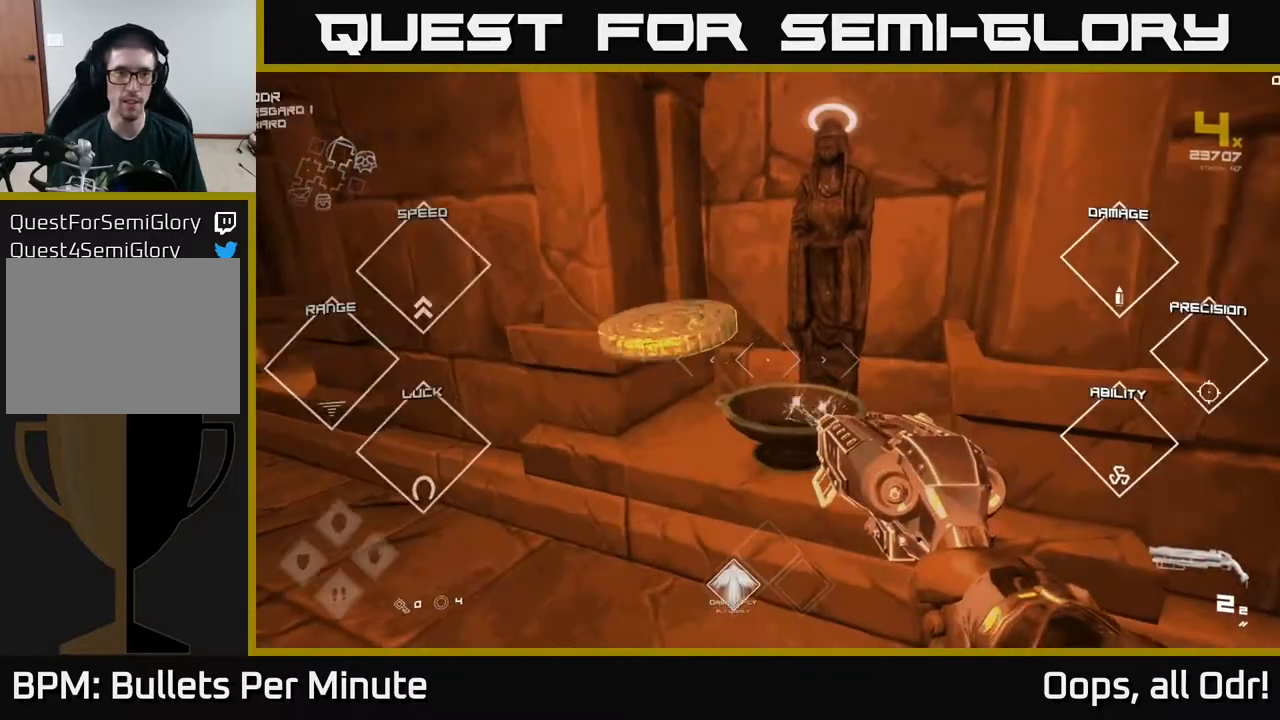
{"buttons": [], "left_stick": "down-left", "right_stick": "left", "events": [[100, "left_stick", "down"], [200, "right_stick", "right"], [333, "left_stick", "down-left"], [367, "right_stick", "left"]]}
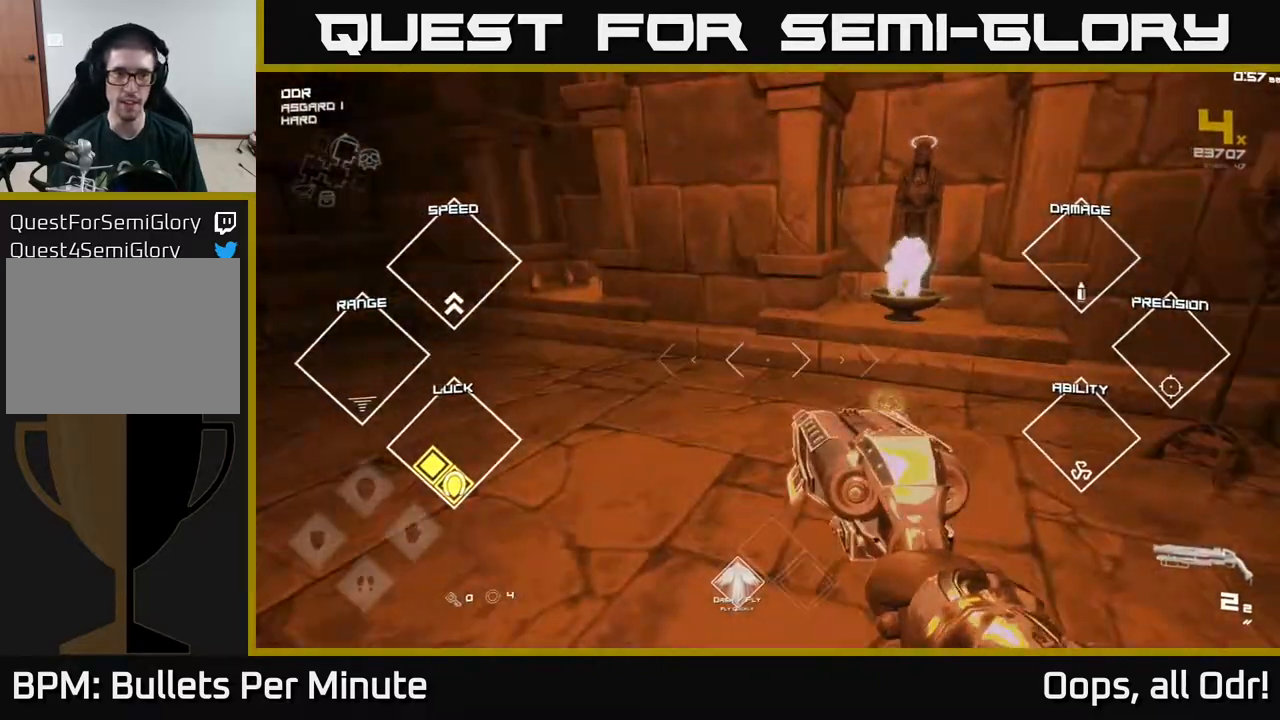
{"buttons": [], "left_stick": "up", "right_stick": "left", "events": [[33, "left_stick", "left"], [317, "left_stick", "up-left"], [450, "left_stick", "up"]]}
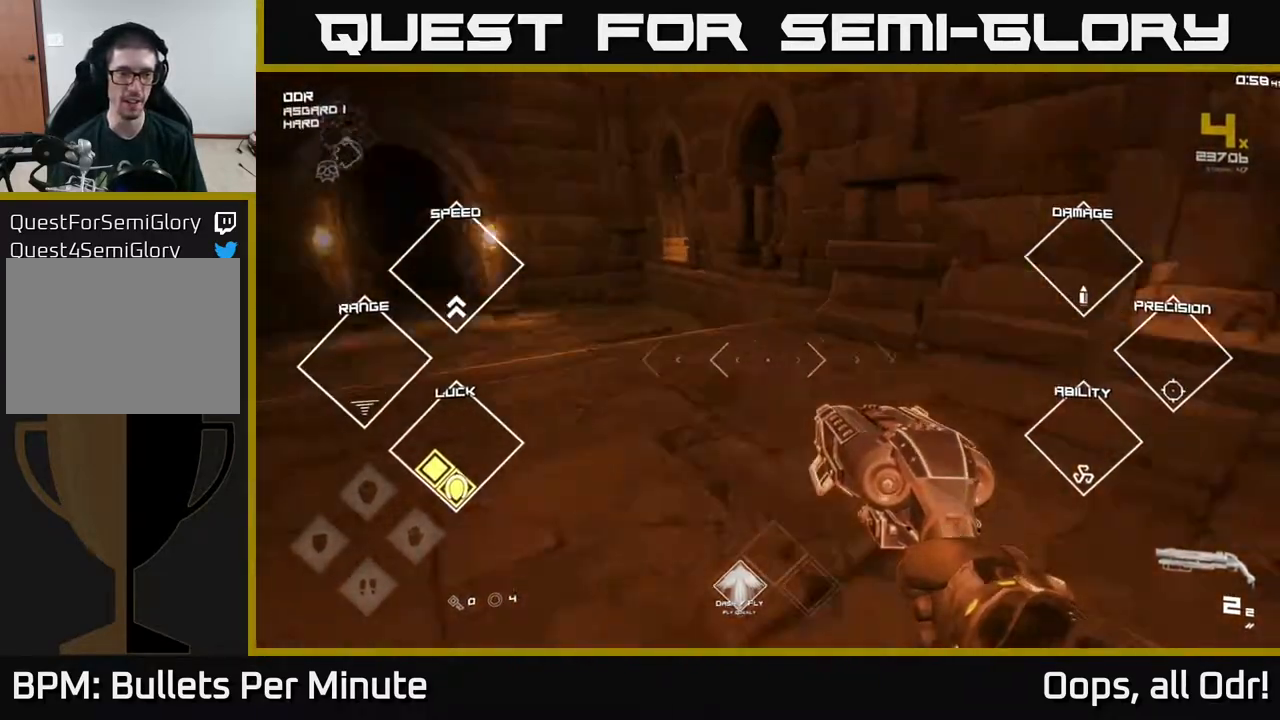
{"buttons": ["L1"], "left_stick": "up-left", "right_stick": "center", "events": [[117, "L1", "down"], [167, "right_stick", "center"], [417, "left_stick", "up-left"]]}
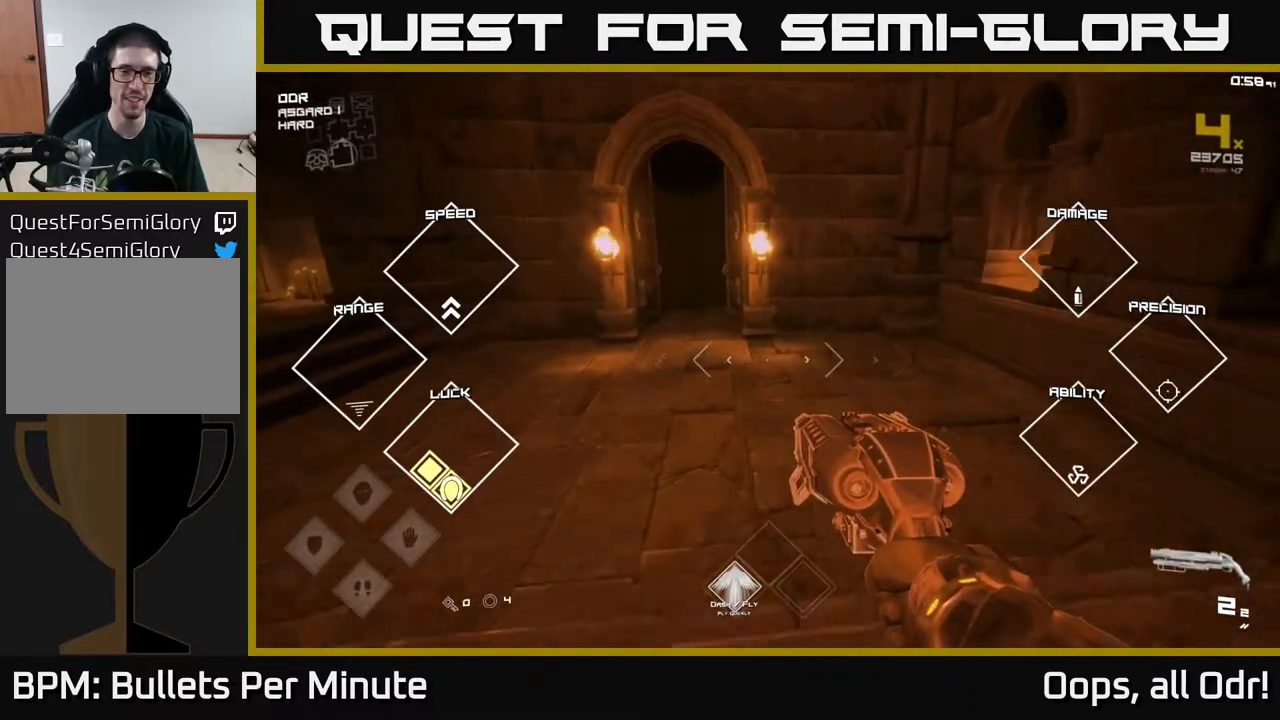
{"buttons": ["L1"], "left_stick": "up", "right_stick": "center", "events": [[17, "left_stick", "up"], [50, "L1", "up"], [350, "L1", "down"]]}
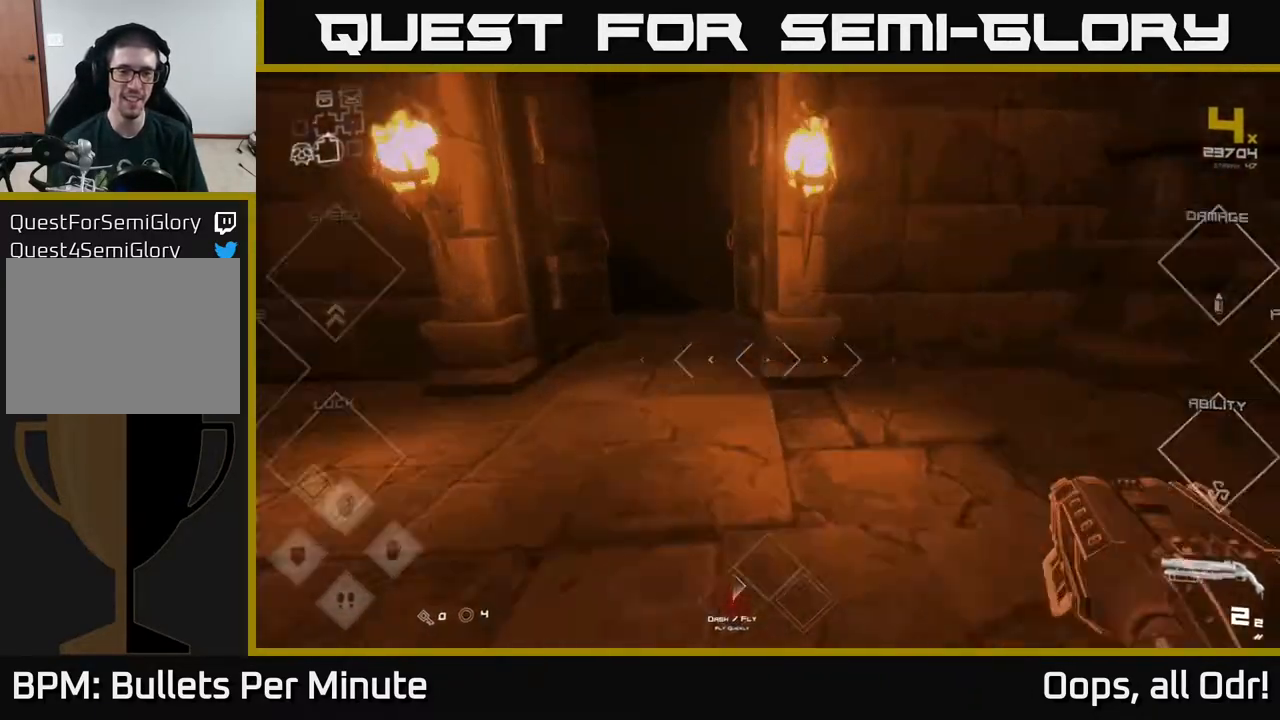
{"buttons": ["L1"], "left_stick": "up", "right_stick": "center", "events": [[33, "right_stick", "left"], [167, "right_stick", "center"]]}
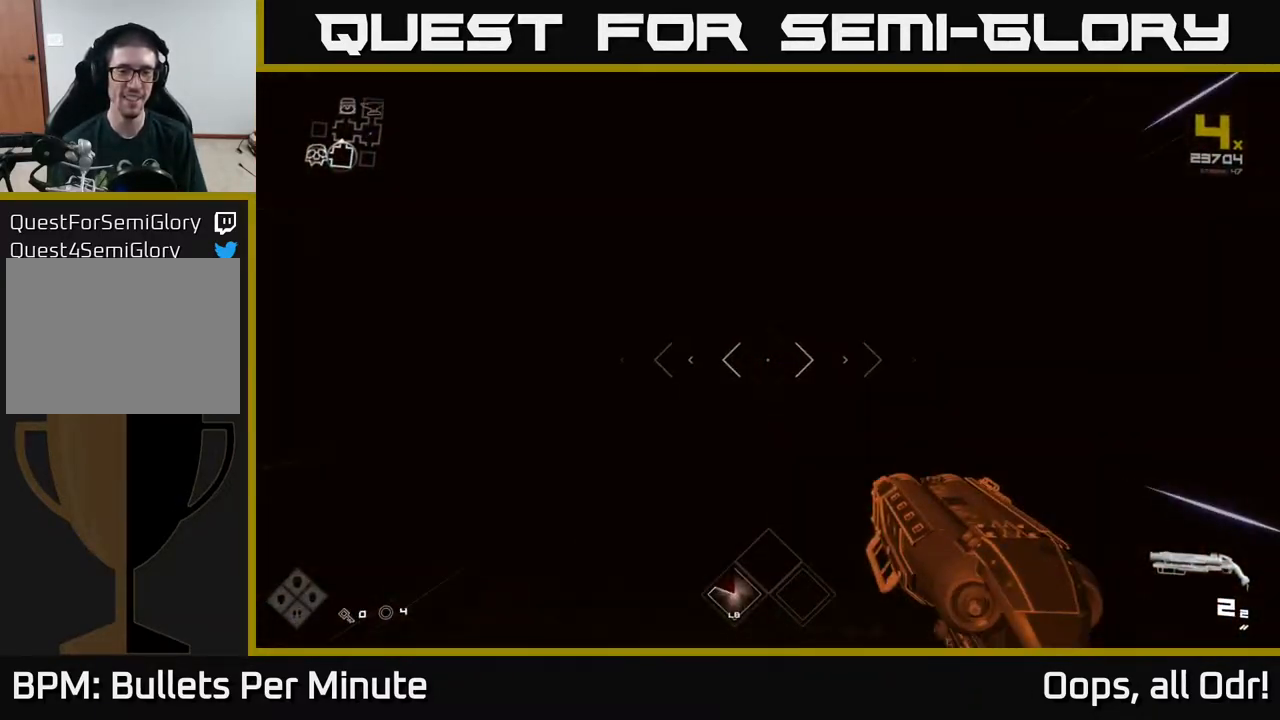
{"buttons": ["L1"], "left_stick": "up", "right_stick": "center", "events": [[183, "right_stick", "right"], [333, "right_stick", "center"]]}
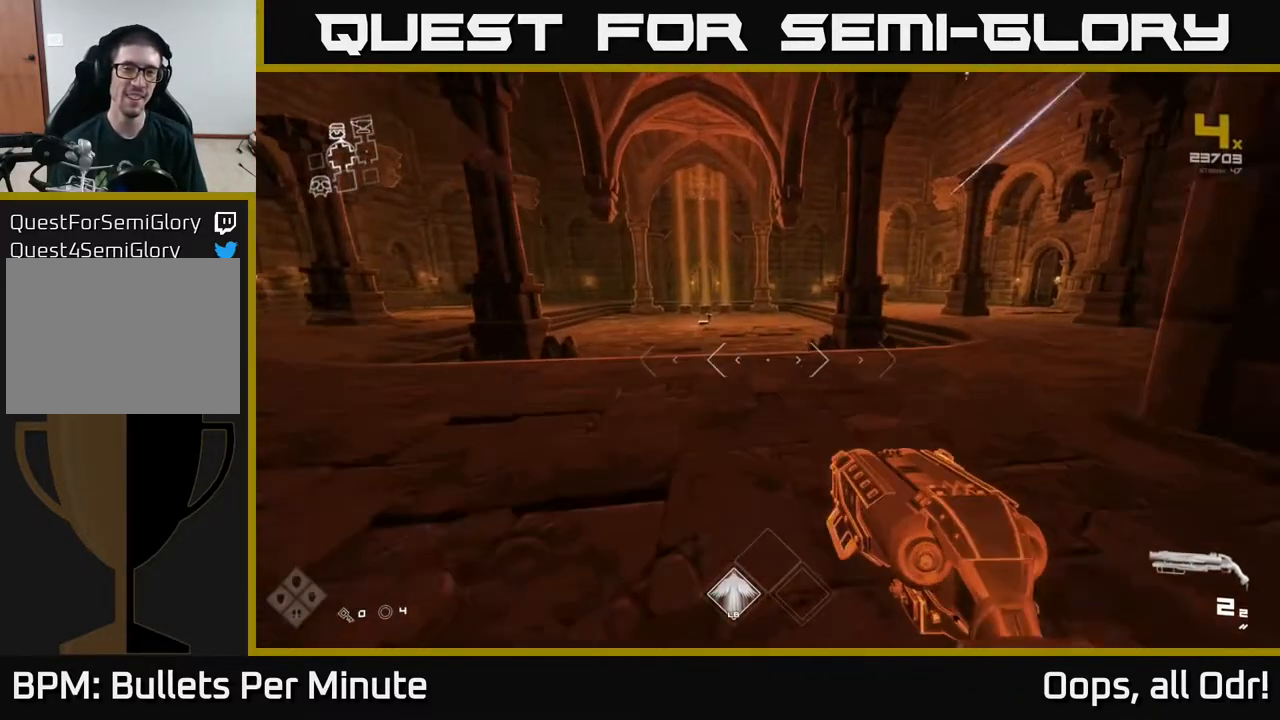
{"buttons": ["L1"], "left_stick": "up-right", "right_stick": "center", "events": [[233, "right_stick", "right"], [400, "left_stick", "up-right"], [433, "right_stick", "center"]]}
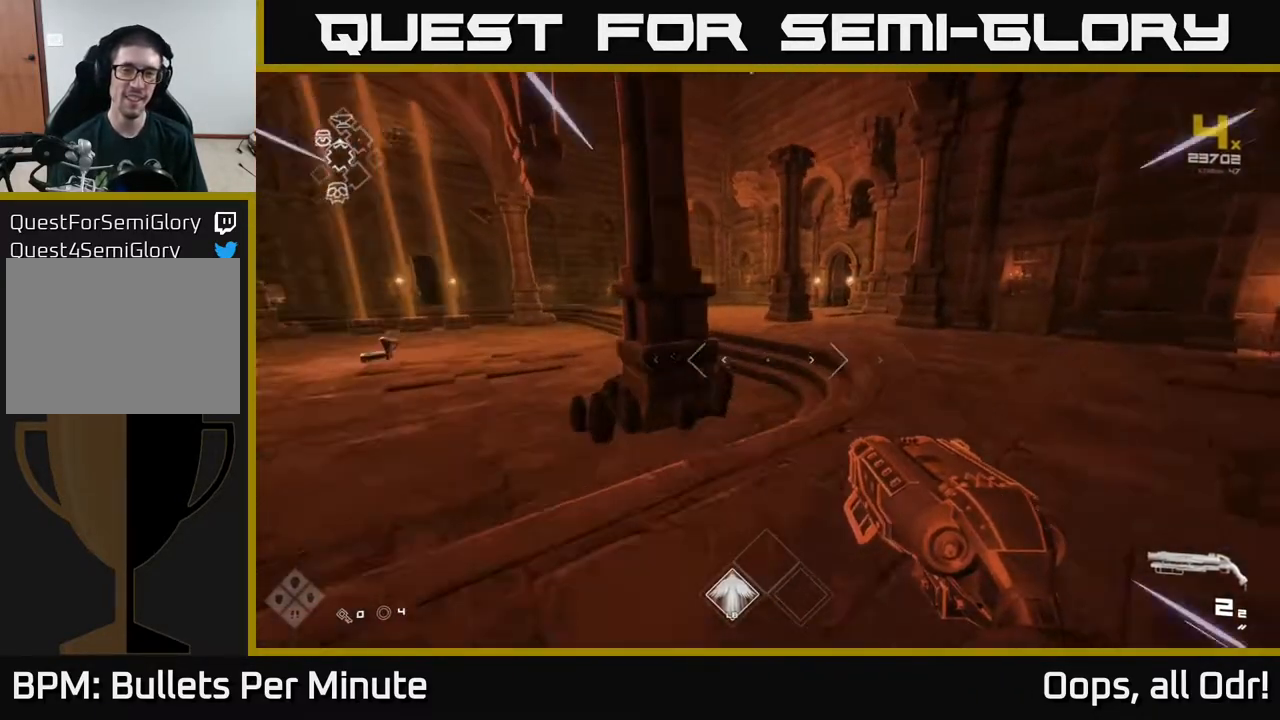
{"buttons": ["L1"], "left_stick": "up", "right_stick": "center", "events": [[83, "left_stick", "up"]]}
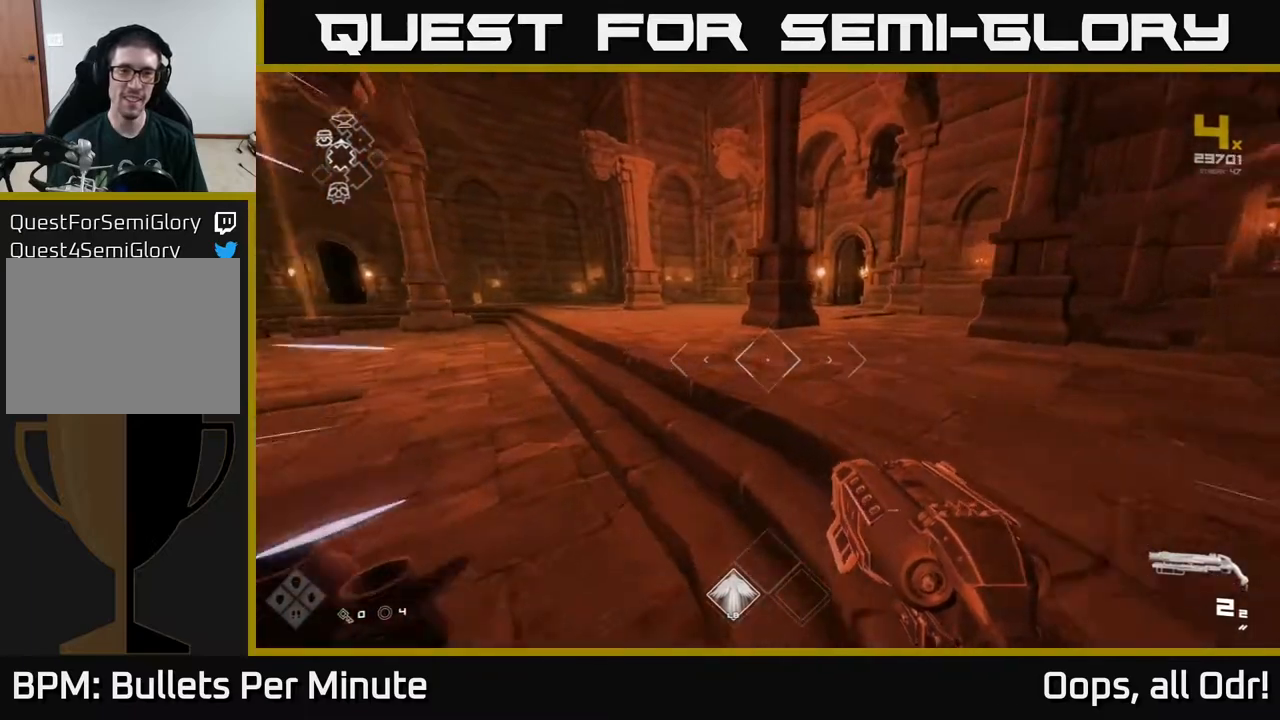
{"buttons": ["L1"], "left_stick": "up", "right_stick": "center", "events": [[317, "right_stick", "right"], [467, "right_stick", "center"]]}
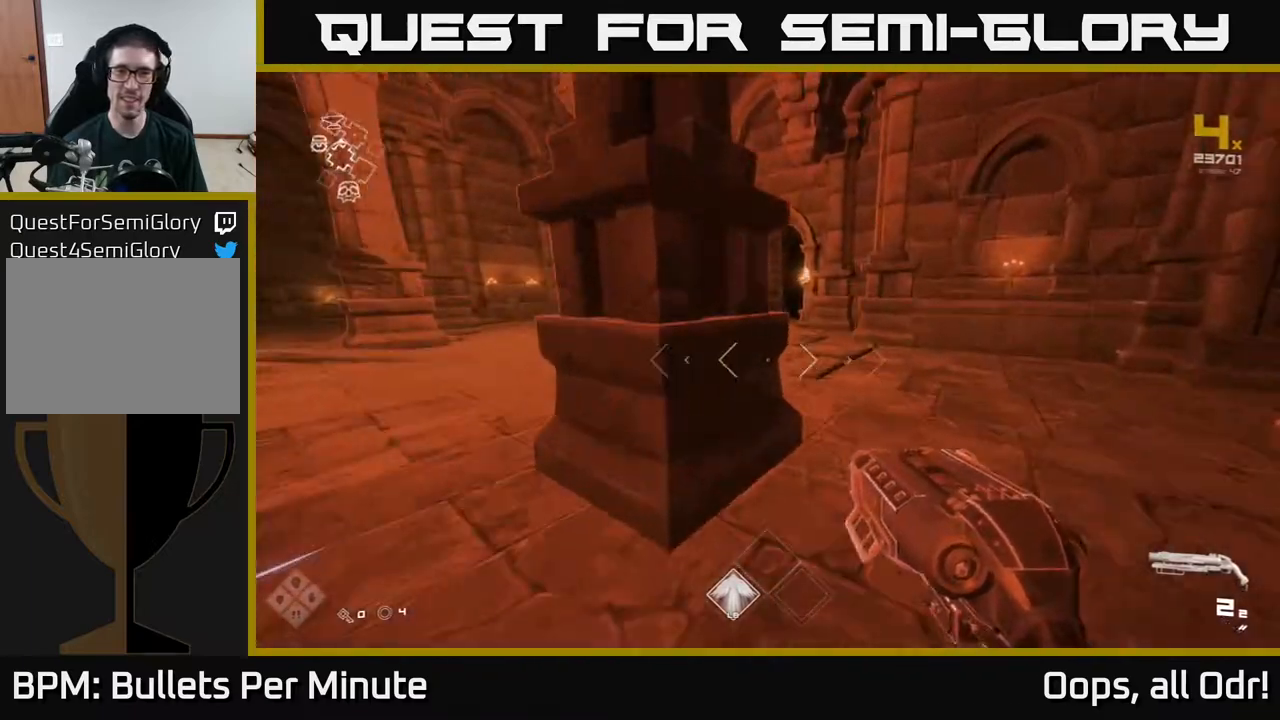
{"buttons": ["L1"], "left_stick": "up", "right_stick": "center", "events": []}
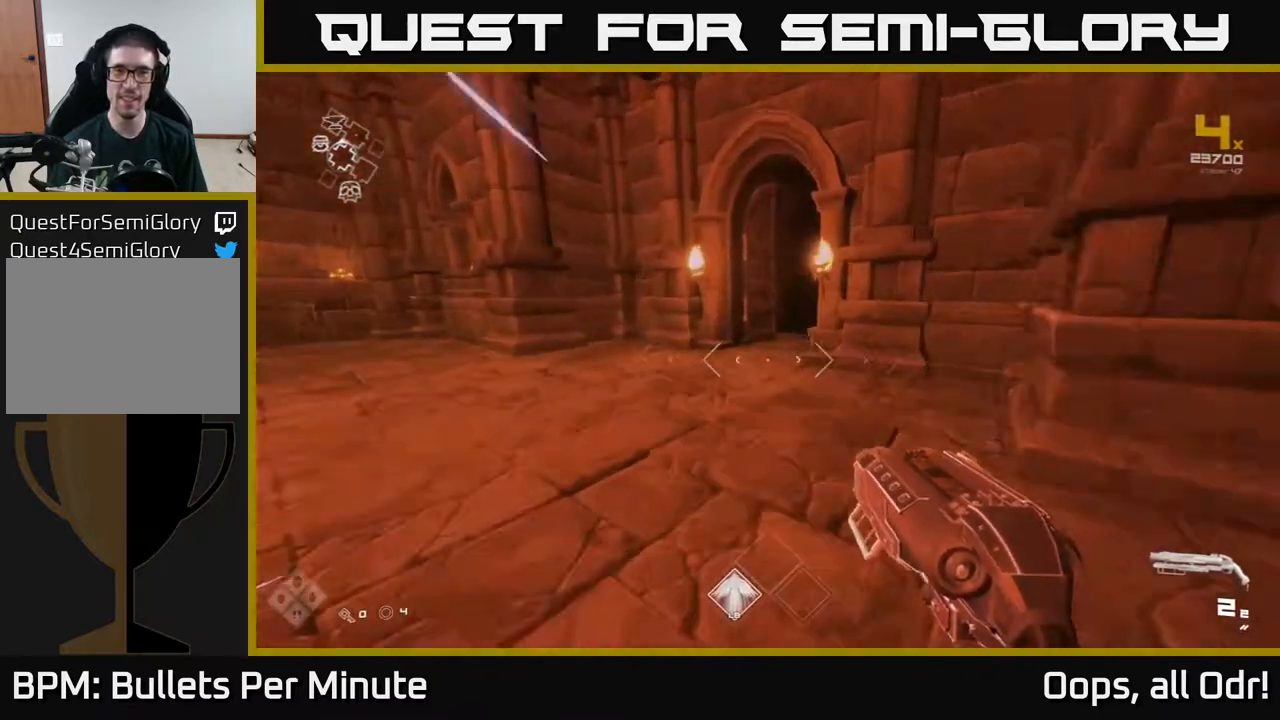
{"buttons": ["L1"], "left_stick": "up", "right_stick": "right", "events": [[450, "right_stick", "right"]]}
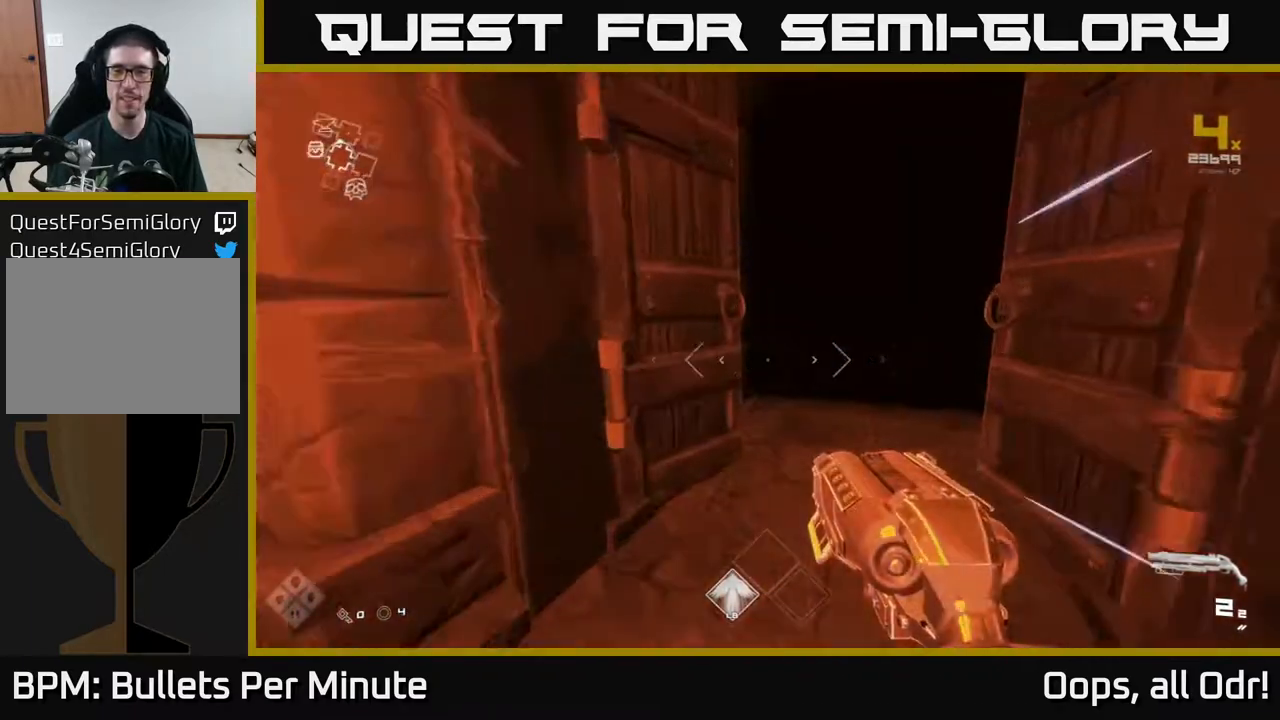
{"buttons": ["L1"], "left_stick": "up", "right_stick": "center", "events": [[200, "right_stick", "center"]]}
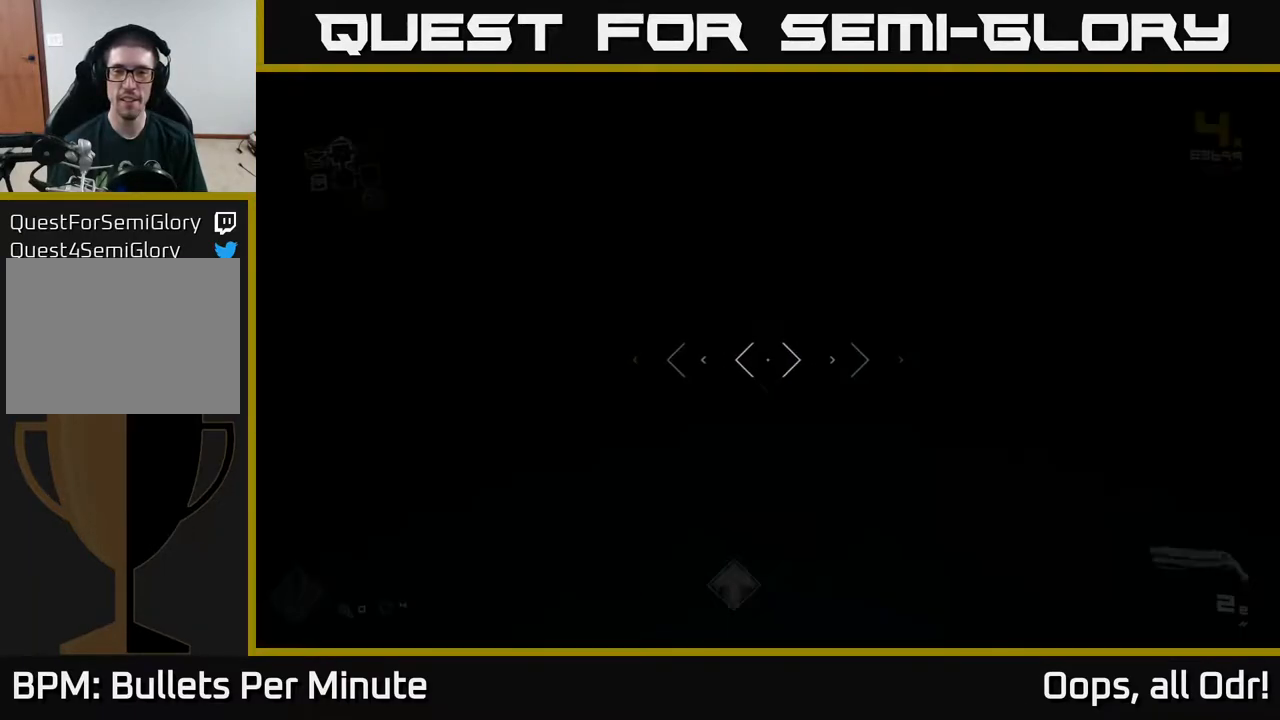
{"buttons": ["L1"], "left_stick": "up", "right_stick": "center", "events": [[333, "right_stick", "right"], [467, "right_stick", "center"]]}
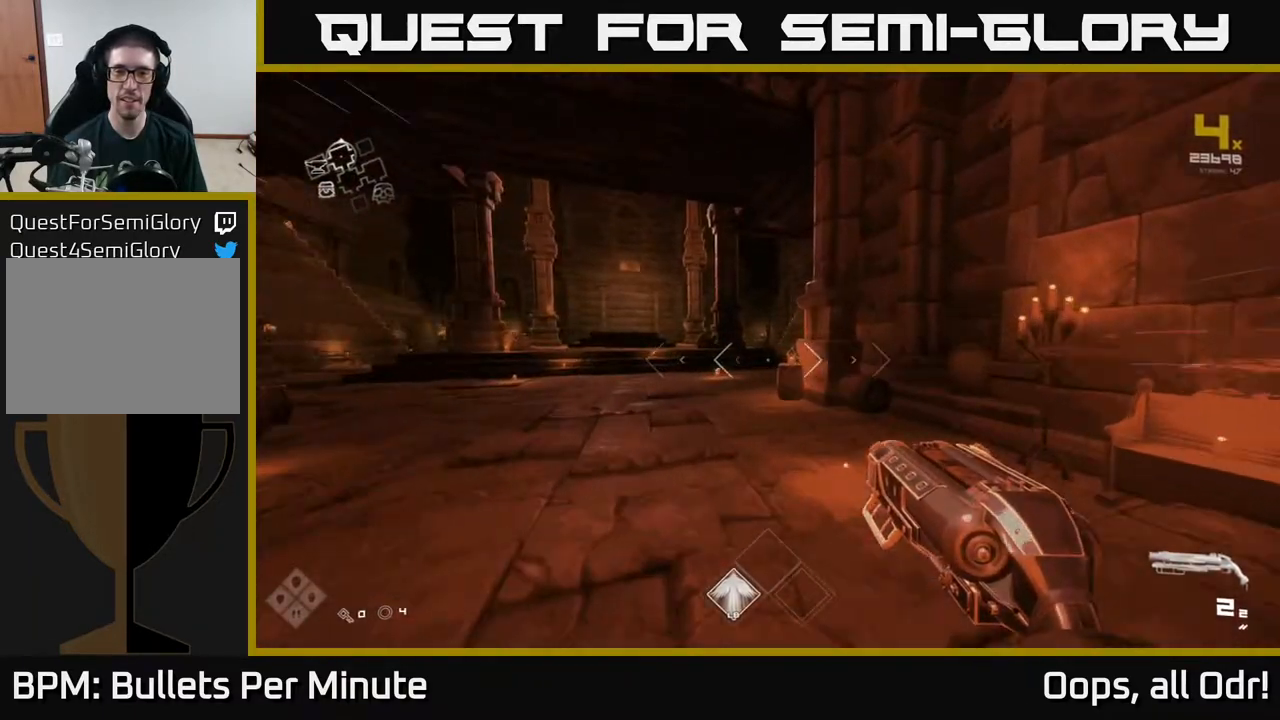
{"buttons": ["L1"], "left_stick": "up-left", "right_stick": "center", "events": [[333, "left_stick", "up-left"]]}
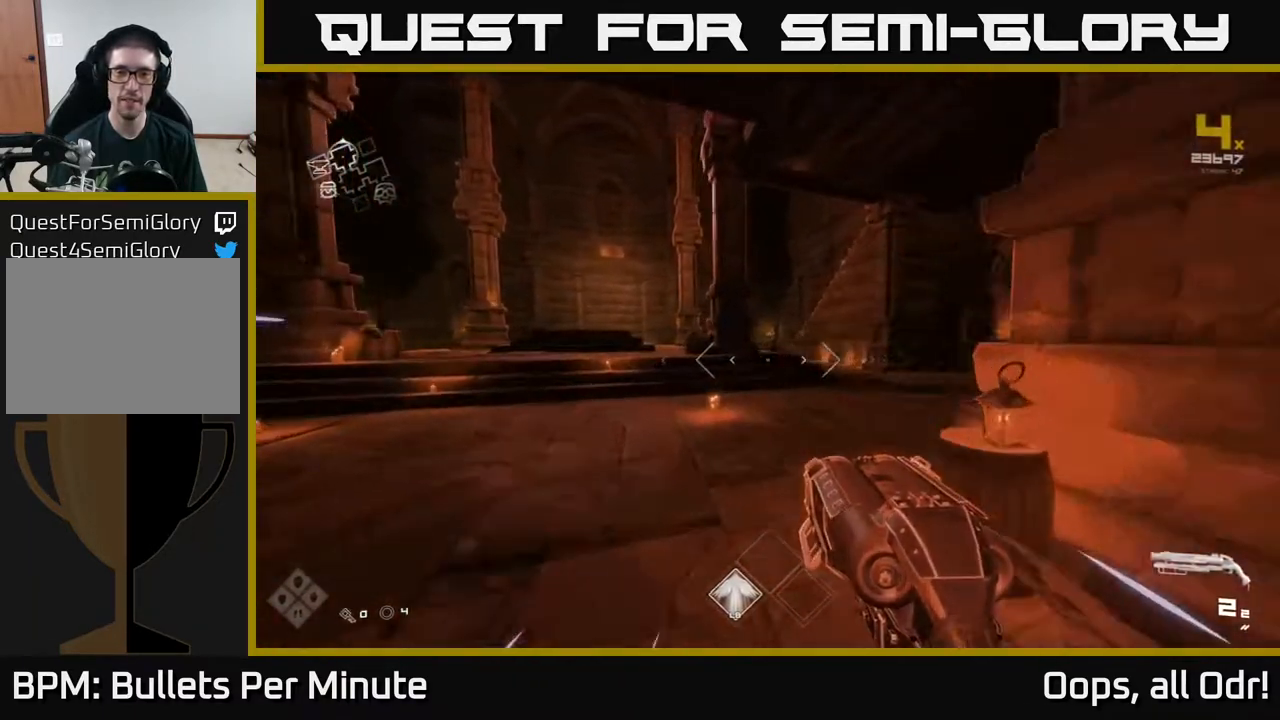
{"buttons": ["L1"], "left_stick": "up", "right_stick": "center", "events": [[17, "left_stick", "up"]]}
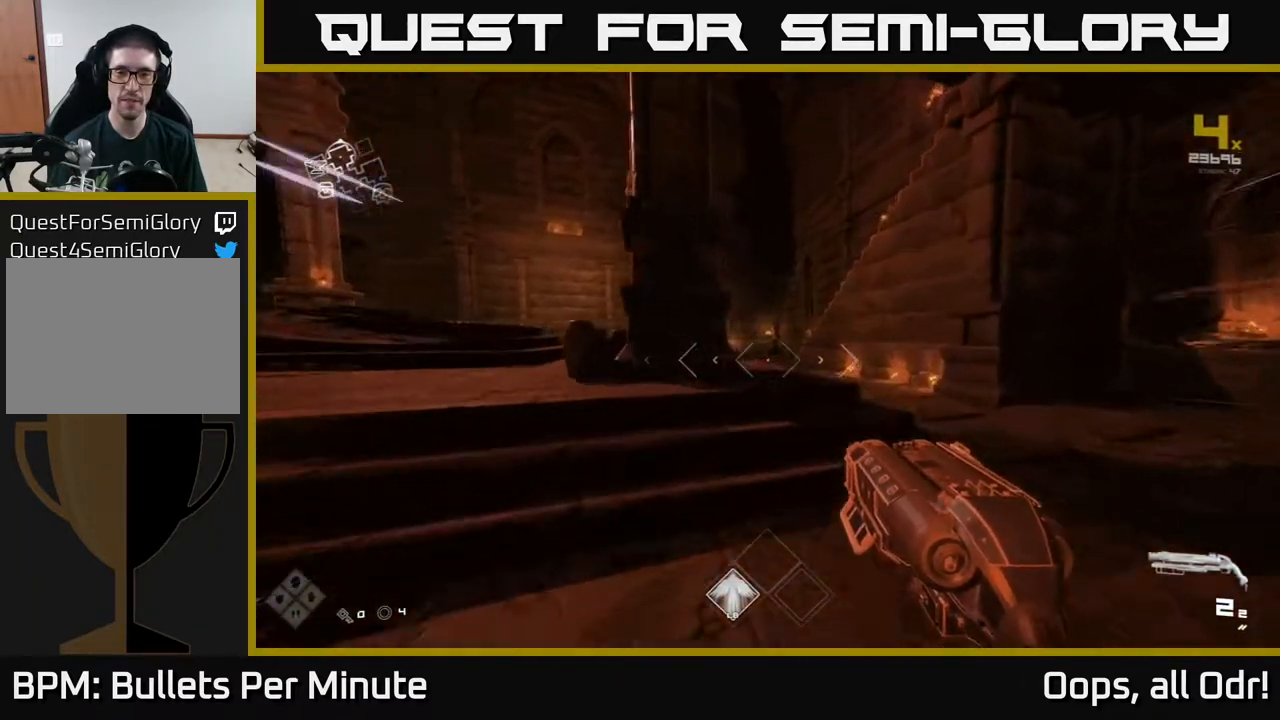
{"buttons": ["A"], "left_stick": "left", "right_stick": "center", "events": [[233, "right_stick", "right"], [350, "left_stick", "up-left"], [467, "left_stick", "left"], [483, "L1", "up"], [500, "A", "down"], [500, "right_stick", "center"]]}
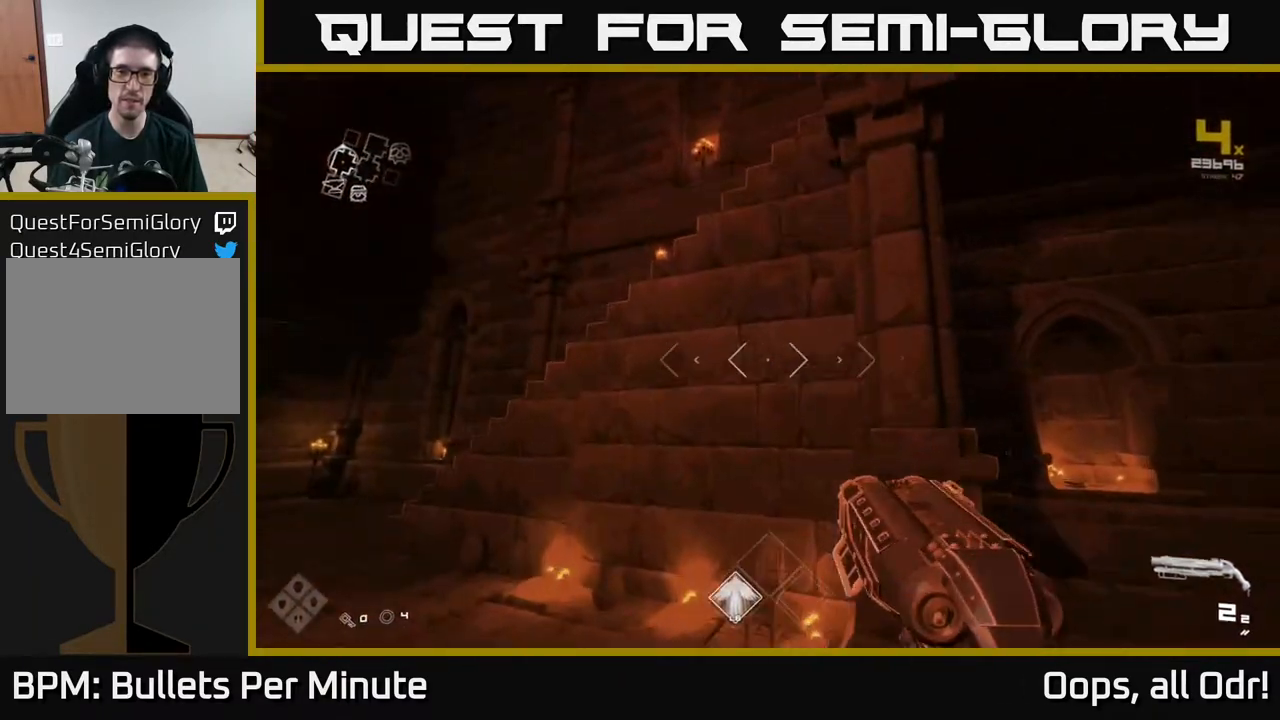
{"buttons": [], "left_stick": "right", "right_stick": "center", "events": [[83, "A", "up"], [150, "A", "down"], [167, "left_stick", "center"], [233, "A", "up"], [250, "left_stick", "right"], [283, "A", "down"], [367, "A", "up"]]}
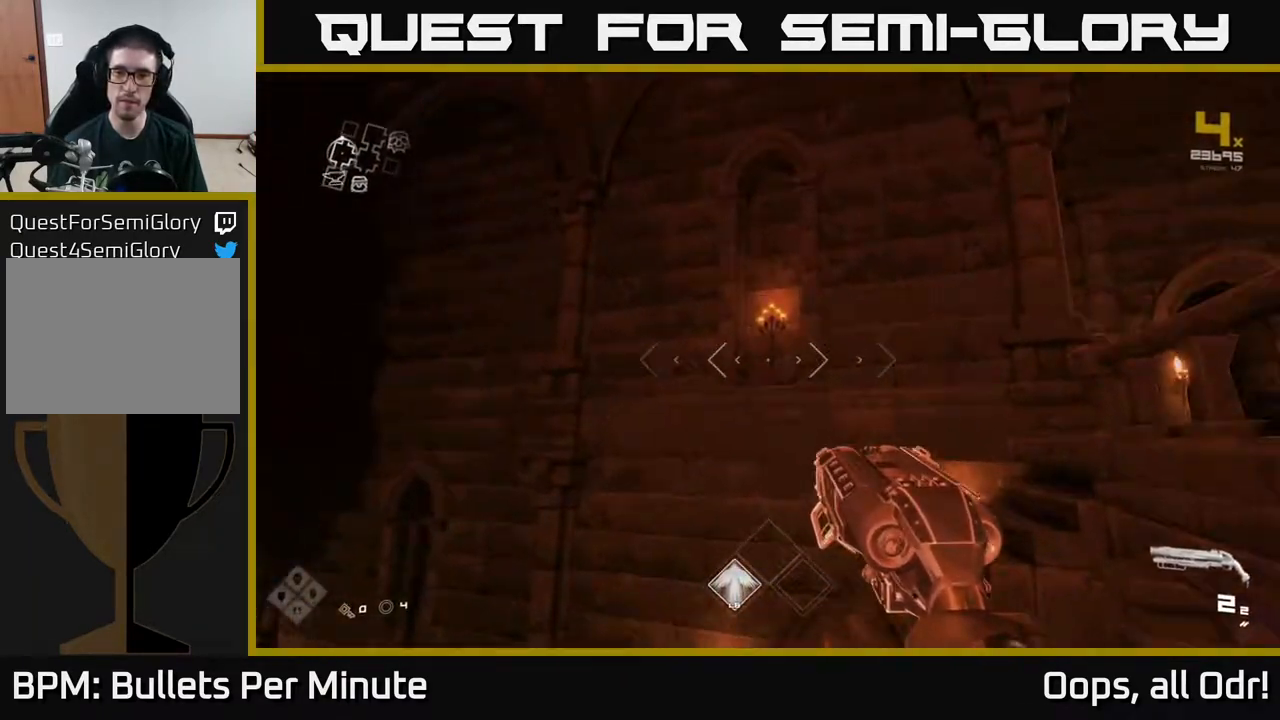
{"buttons": [], "left_stick": "up", "right_stick": "center", "events": [[17, "right_stick", "right"], [100, "left_stick", "up-right"], [133, "right_stick", "down-right"], [267, "right_stick", "center"], [367, "left_stick", "up"]]}
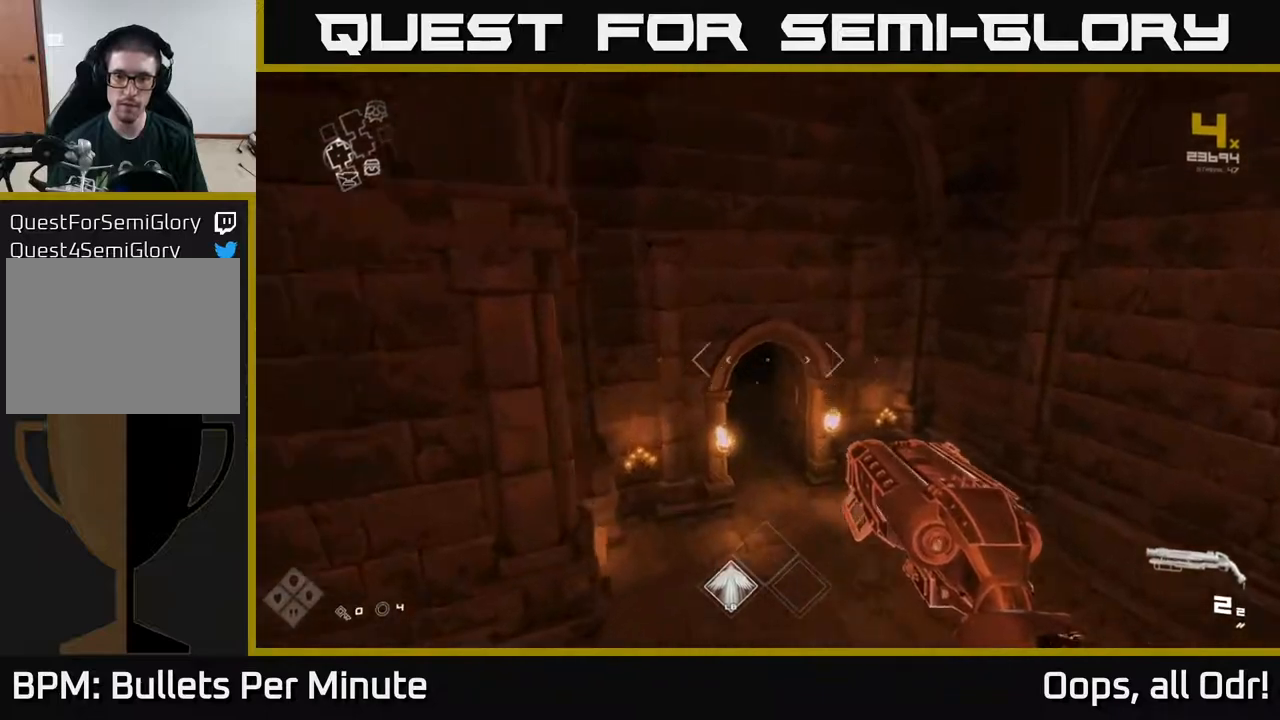
{"buttons": [], "left_stick": "center", "right_stick": "center", "events": [[50, "right_stick", "down"], [217, "right_stick", "center"], [333, "left_stick", "center"]]}
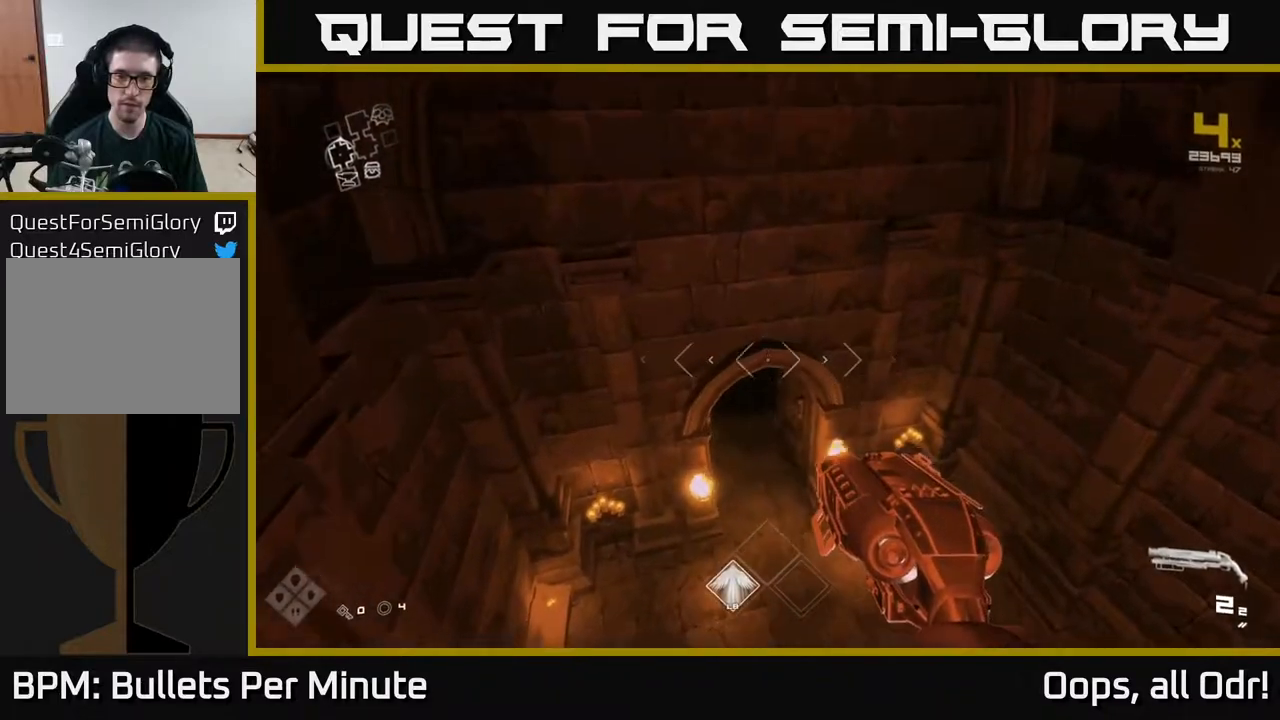
{"buttons": [], "left_stick": "center", "right_stick": "center", "events": []}
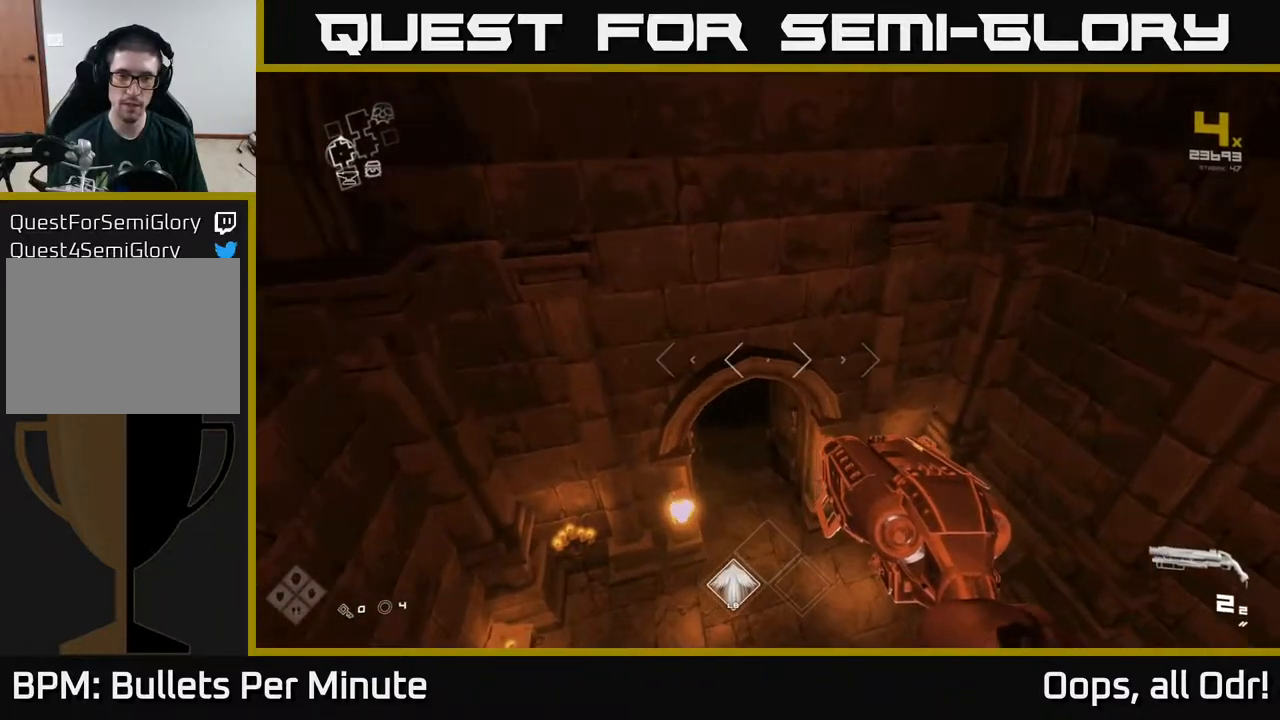
{"buttons": [], "left_stick": "up", "right_stick": "up-left", "events": [[300, "left_stick", "up"], [467, "right_stick", "up-left"]]}
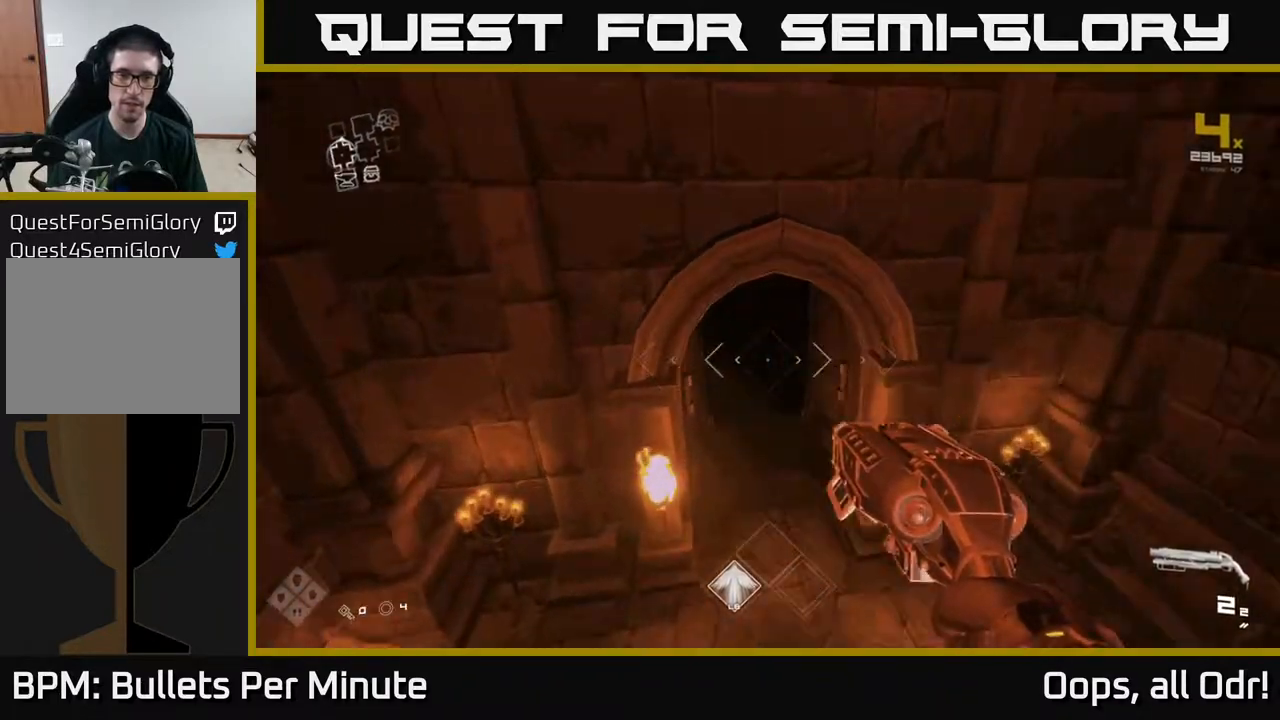
{"buttons": ["L1"], "left_stick": "up", "right_stick": "center", "events": [[117, "right_stick", "center"], [283, "L1", "down"]]}
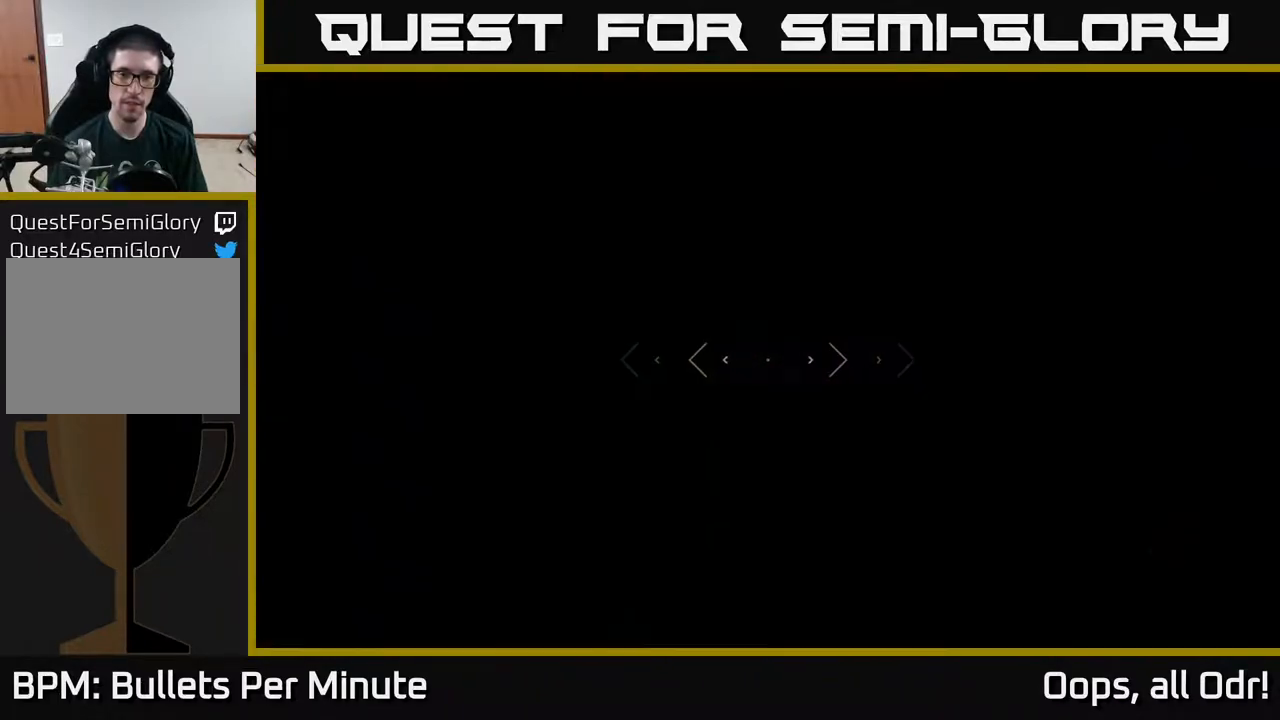
{"buttons": ["L1"], "left_stick": "up", "right_stick": "right", "events": [[500, "right_stick", "right"]]}